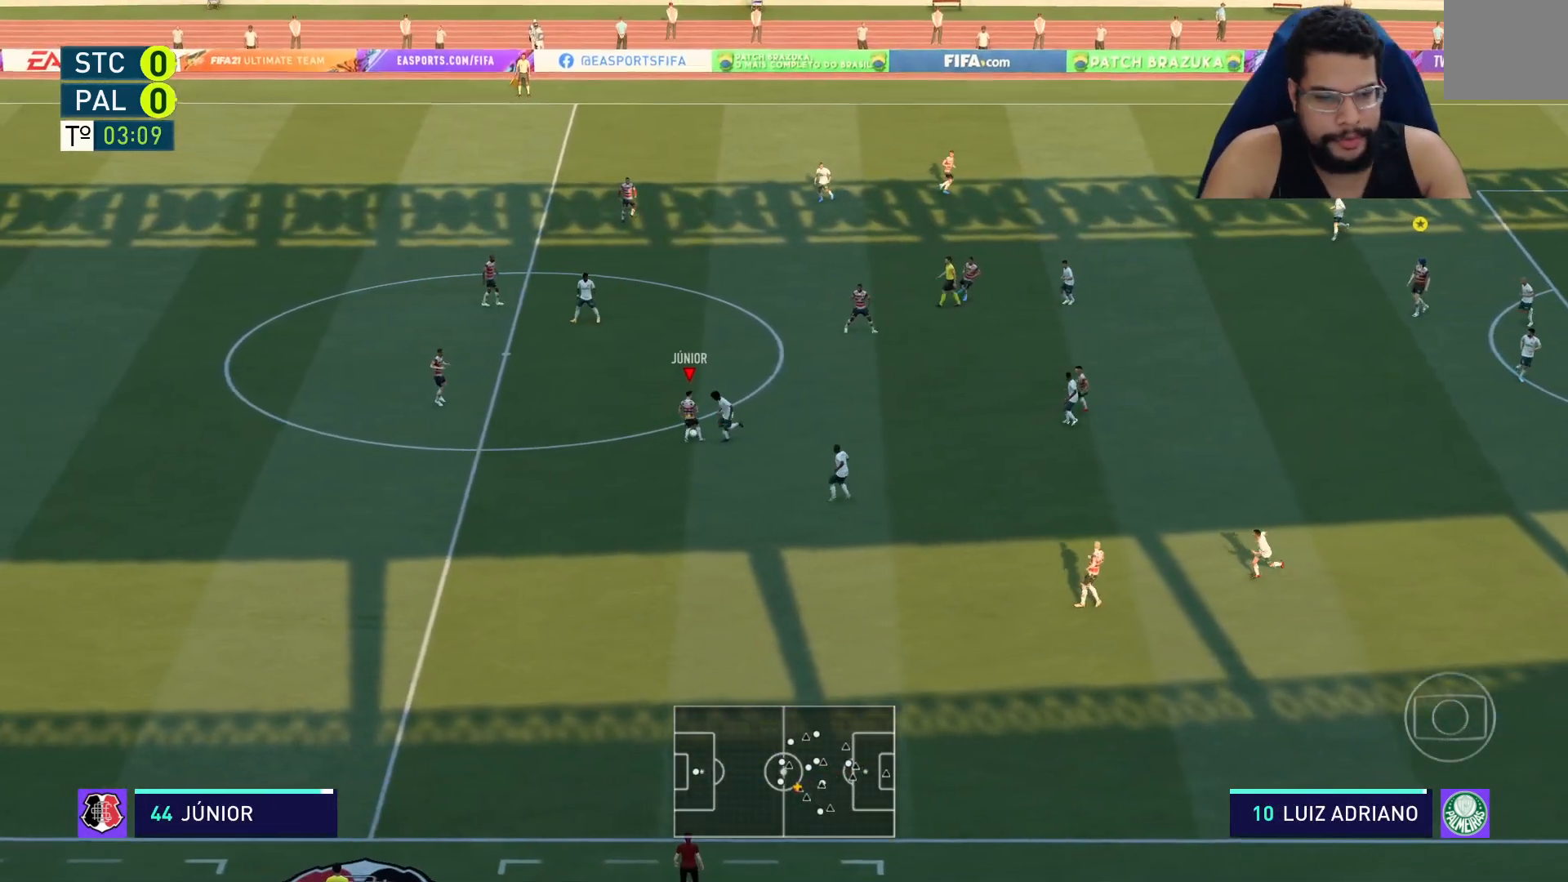
Gameplay with a controller (Xbox layout); each line is a JSON object with the inputs held at the frame after it. "events" lists button and stick changes between this image and that frame as [ms after this image, input, new state], when the widget could be followed in between.
{"buttons": ["R2"], "left_stick": "up-right", "right_stick": "center"}
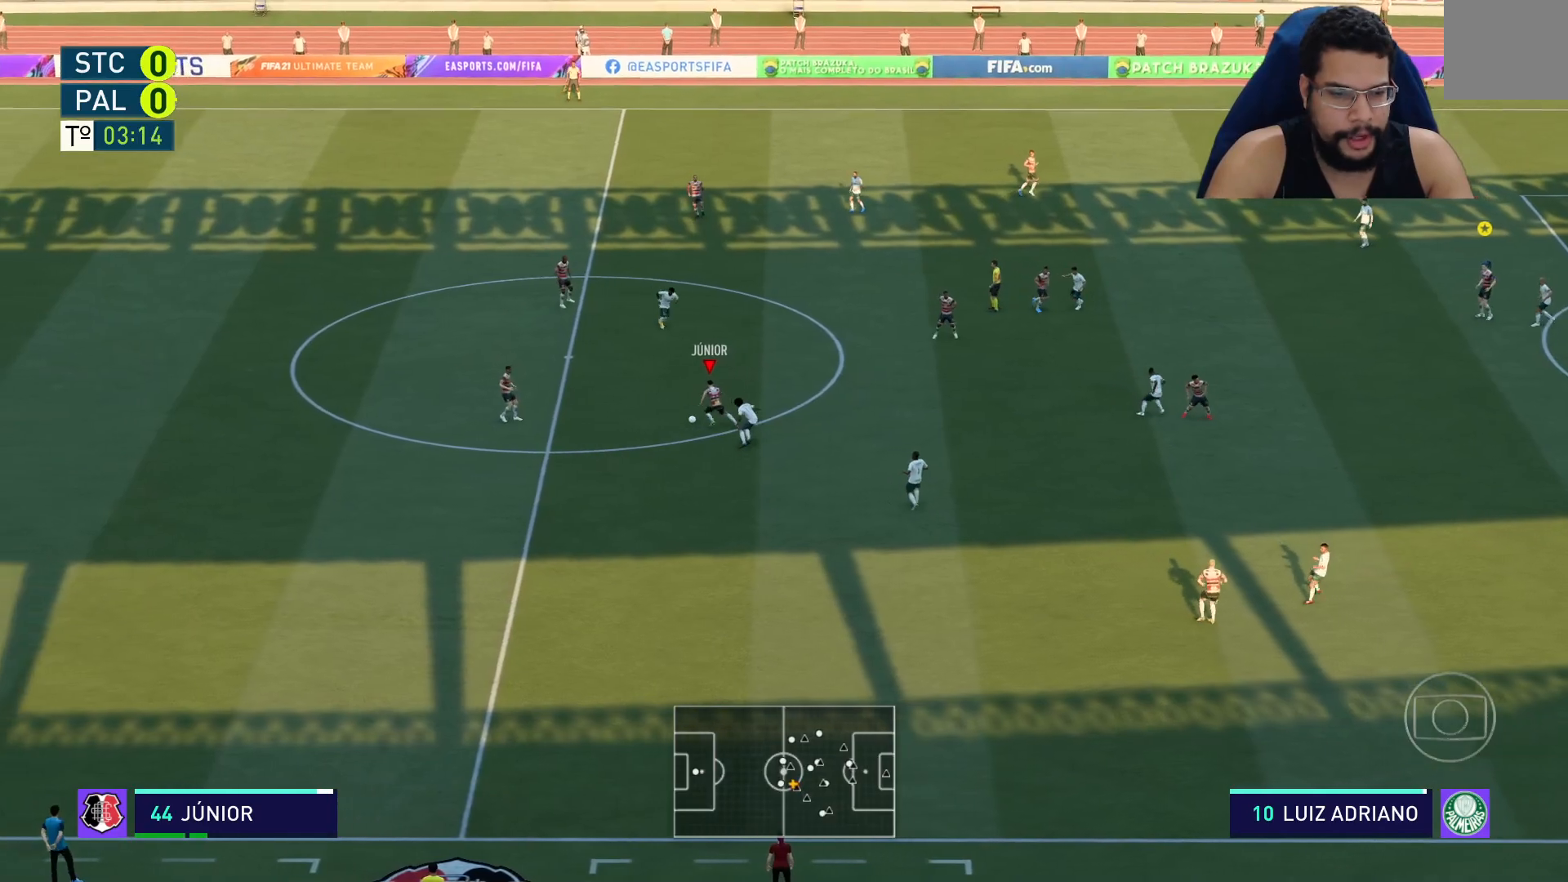
{"buttons": ["R2"], "left_stick": "up-right", "right_stick": "center", "events": []}
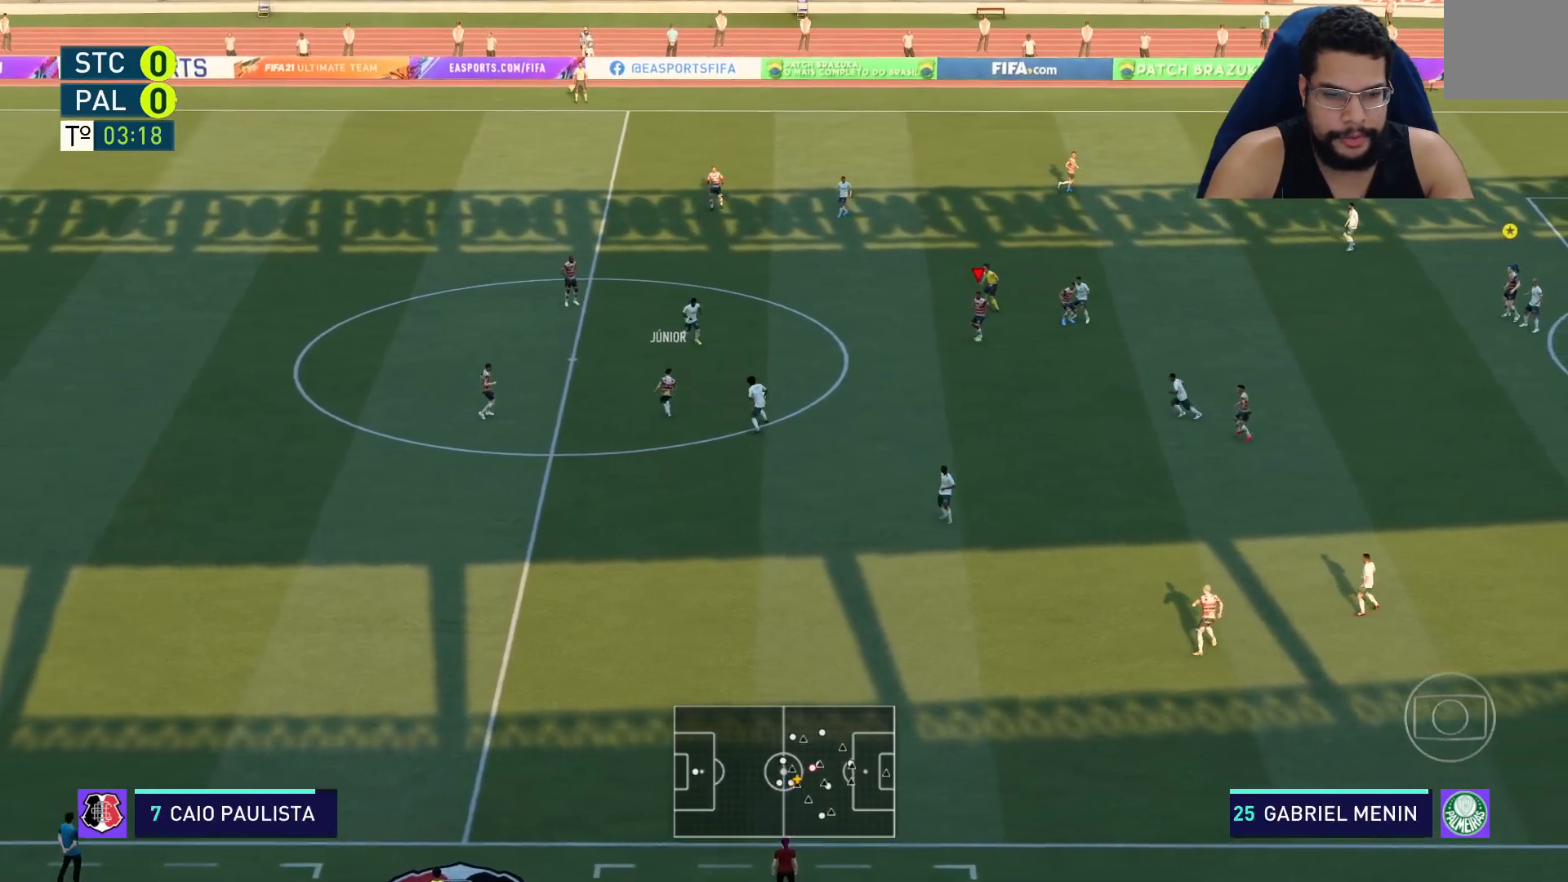
{"buttons": ["L2"], "left_stick": "up-left", "right_stick": "center", "events": [[67, "left_stick", "center"], [133, "R2", "up"], [183, "left_stick", "down"], [233, "left_stick", "down-left"], [383, "L2", "down"], [433, "left_stick", "up-left"]]}
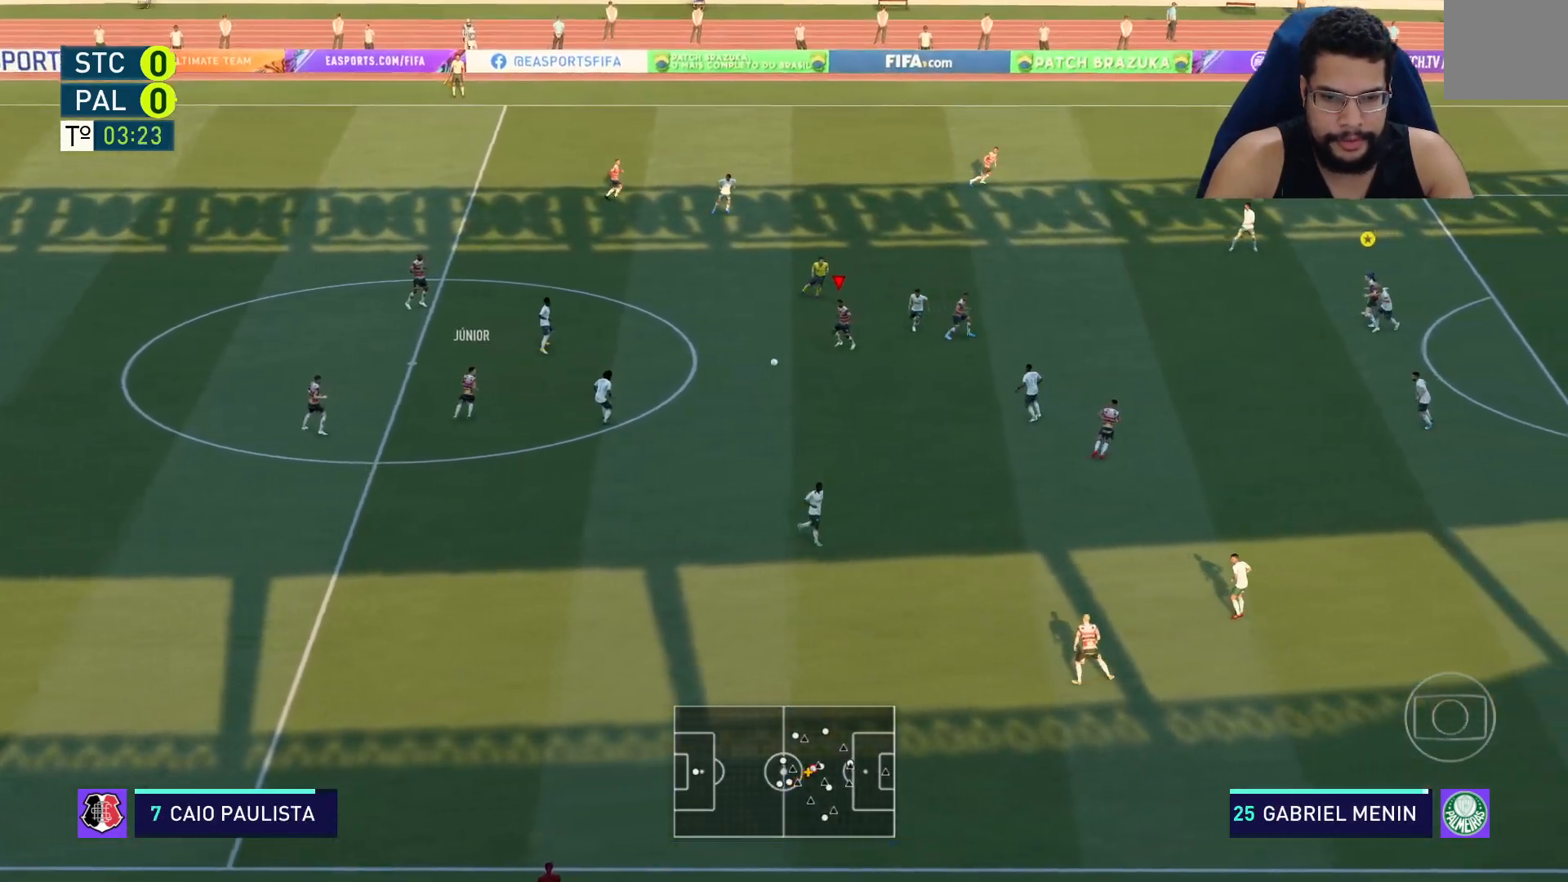
{"buttons": ["R2"], "left_stick": "up-left", "right_stick": "center", "events": [[183, "L2", "up"], [383, "R2", "down"]]}
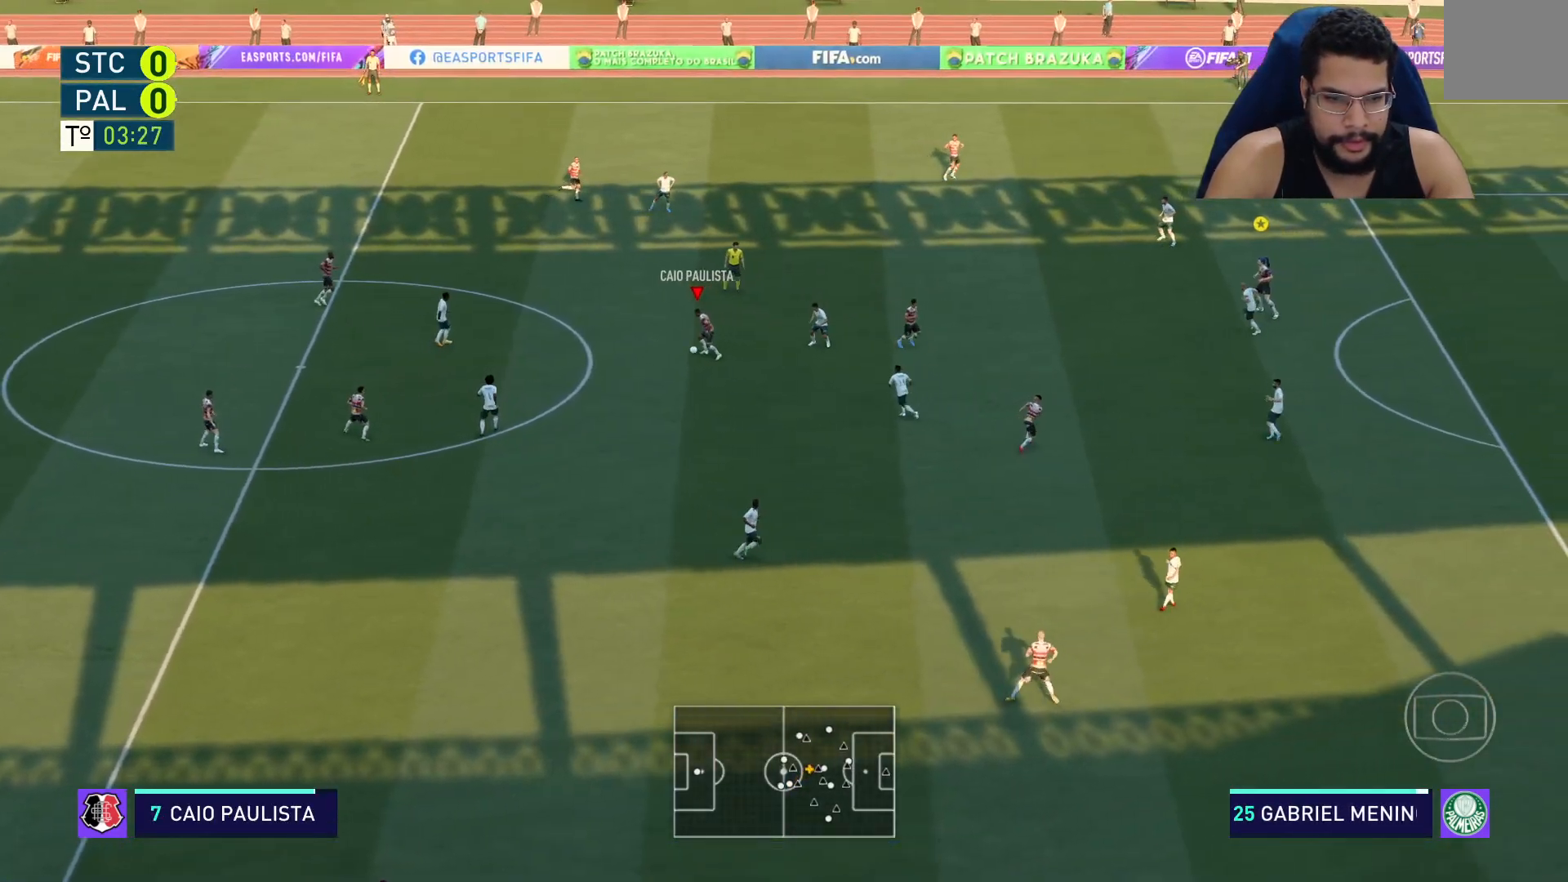
{"buttons": ["R2"], "left_stick": "up", "right_stick": "center", "events": [[183, "left_stick", "up"]]}
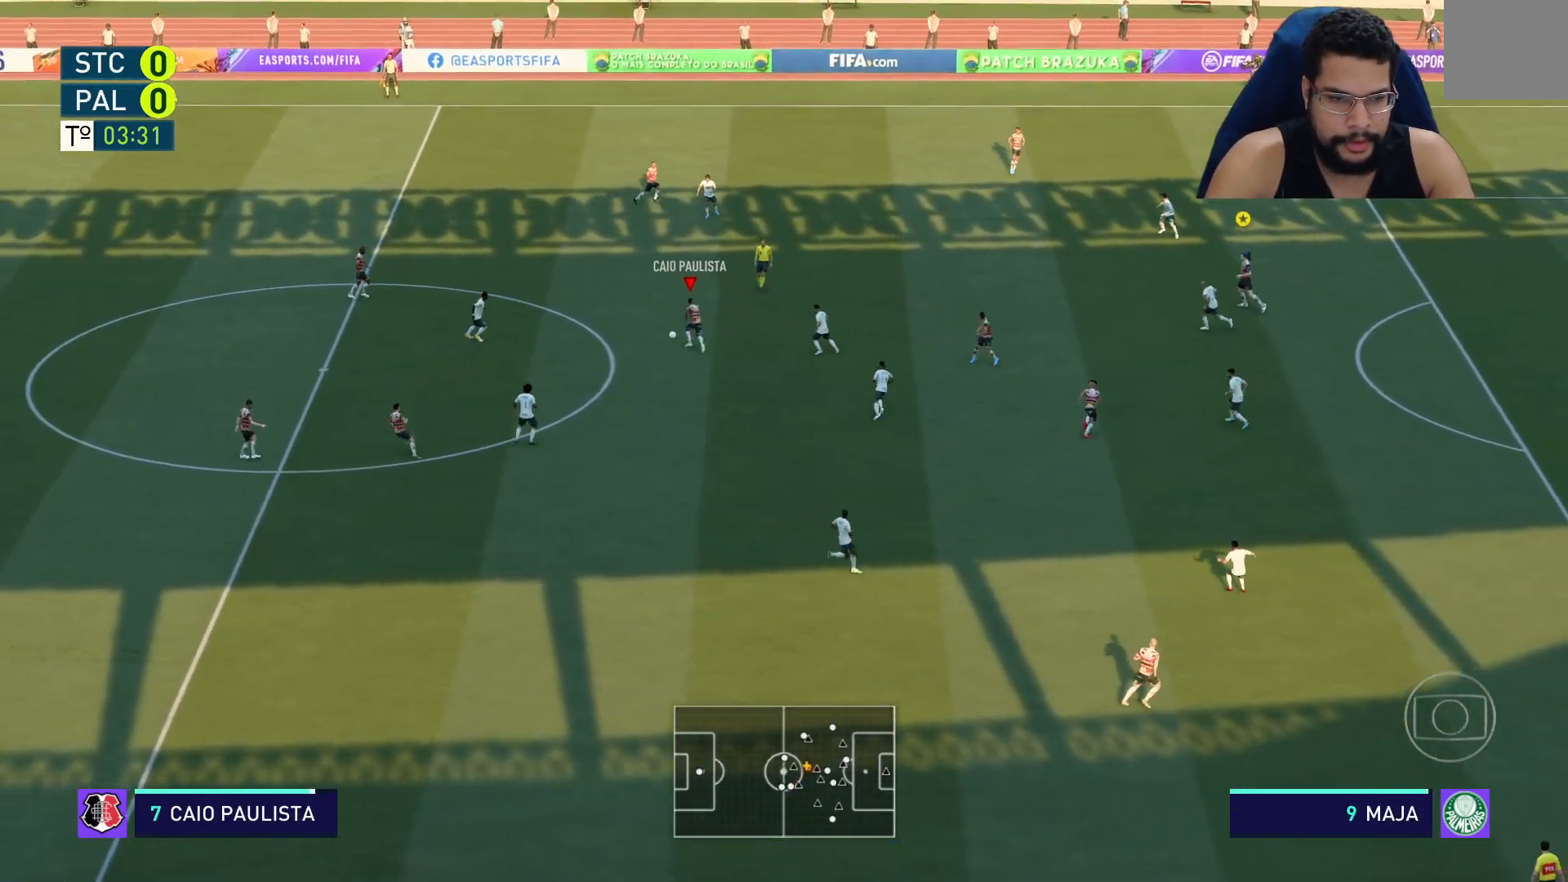
{"buttons": [], "left_stick": "up-right", "right_stick": "center", "events": [[167, "R2", "up"], [433, "left_stick", "up-right"]]}
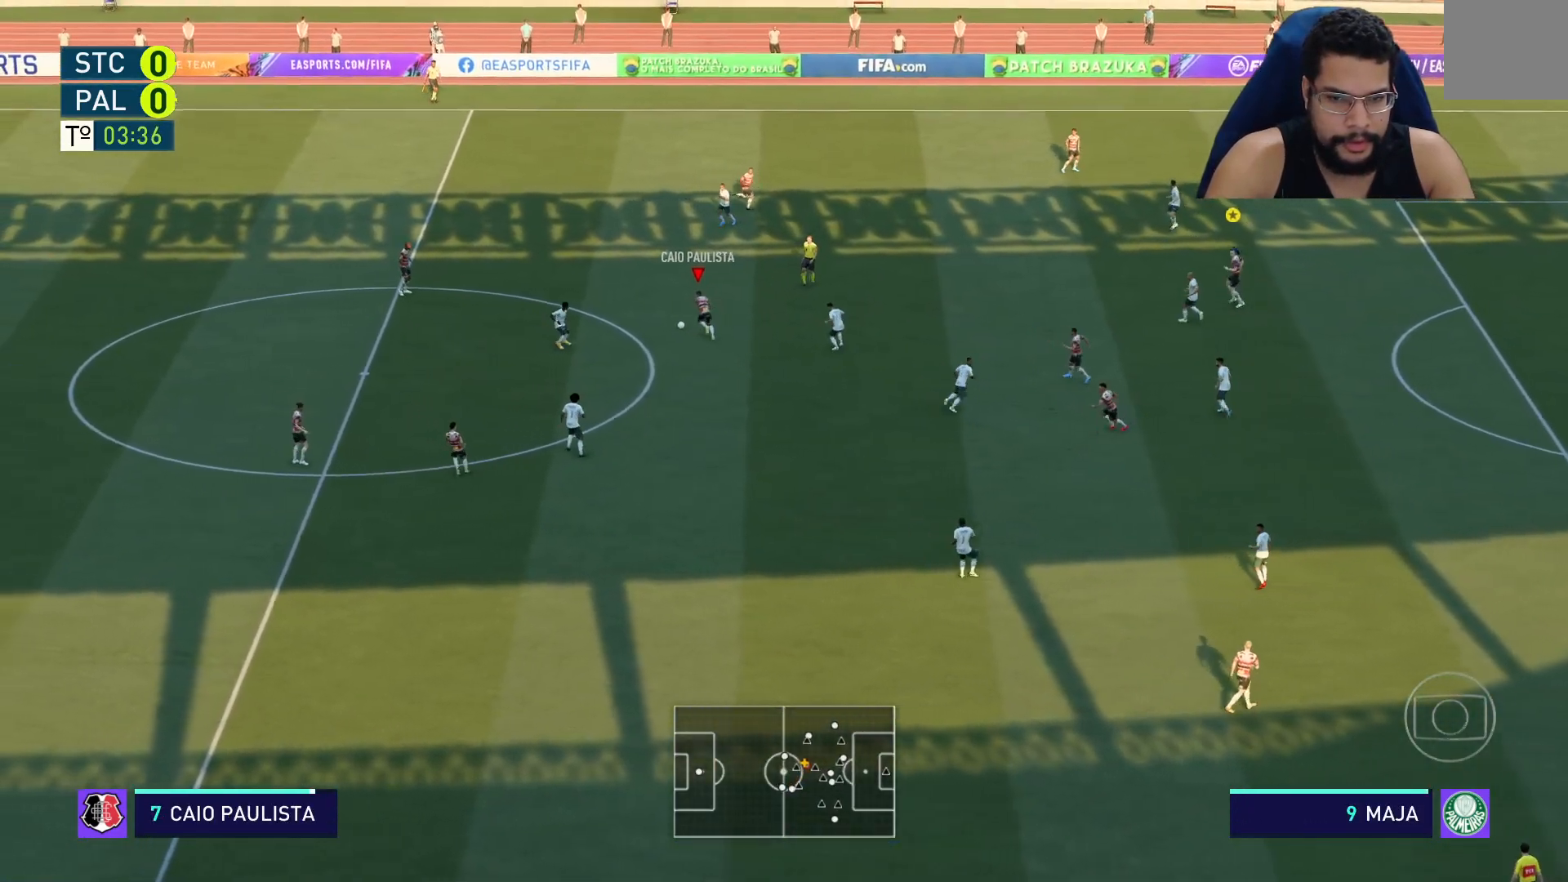
{"buttons": ["R2"], "left_stick": "up-right", "right_stick": "center", "events": [[283, "Y", "down"], [367, "Y", "up"], [450, "R2", "down"]]}
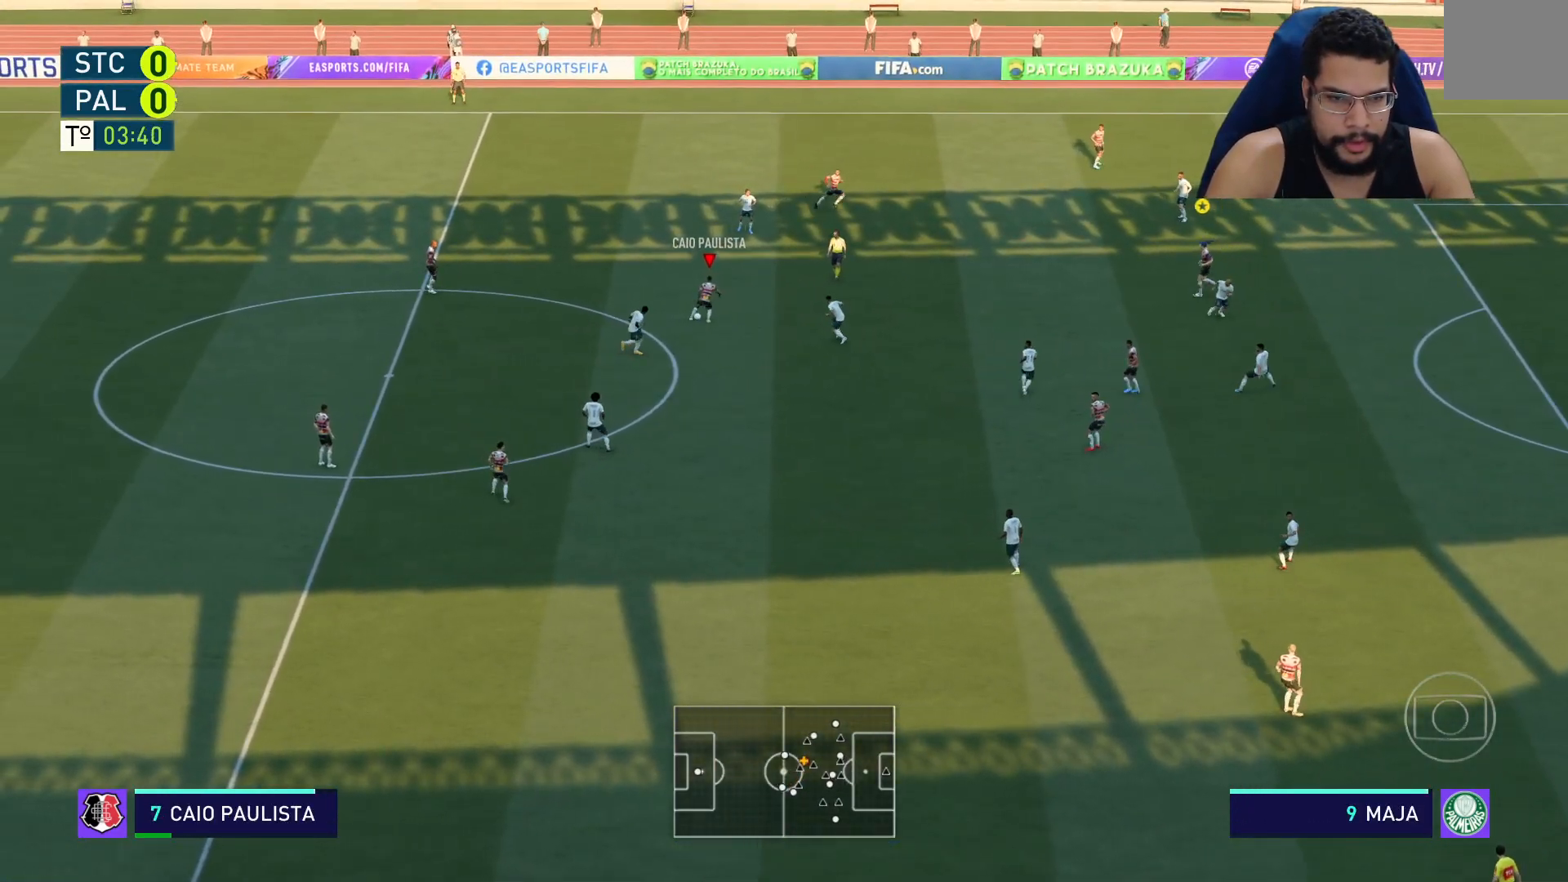
{"buttons": ["R2"], "left_stick": "up-right", "right_stick": "center", "events": []}
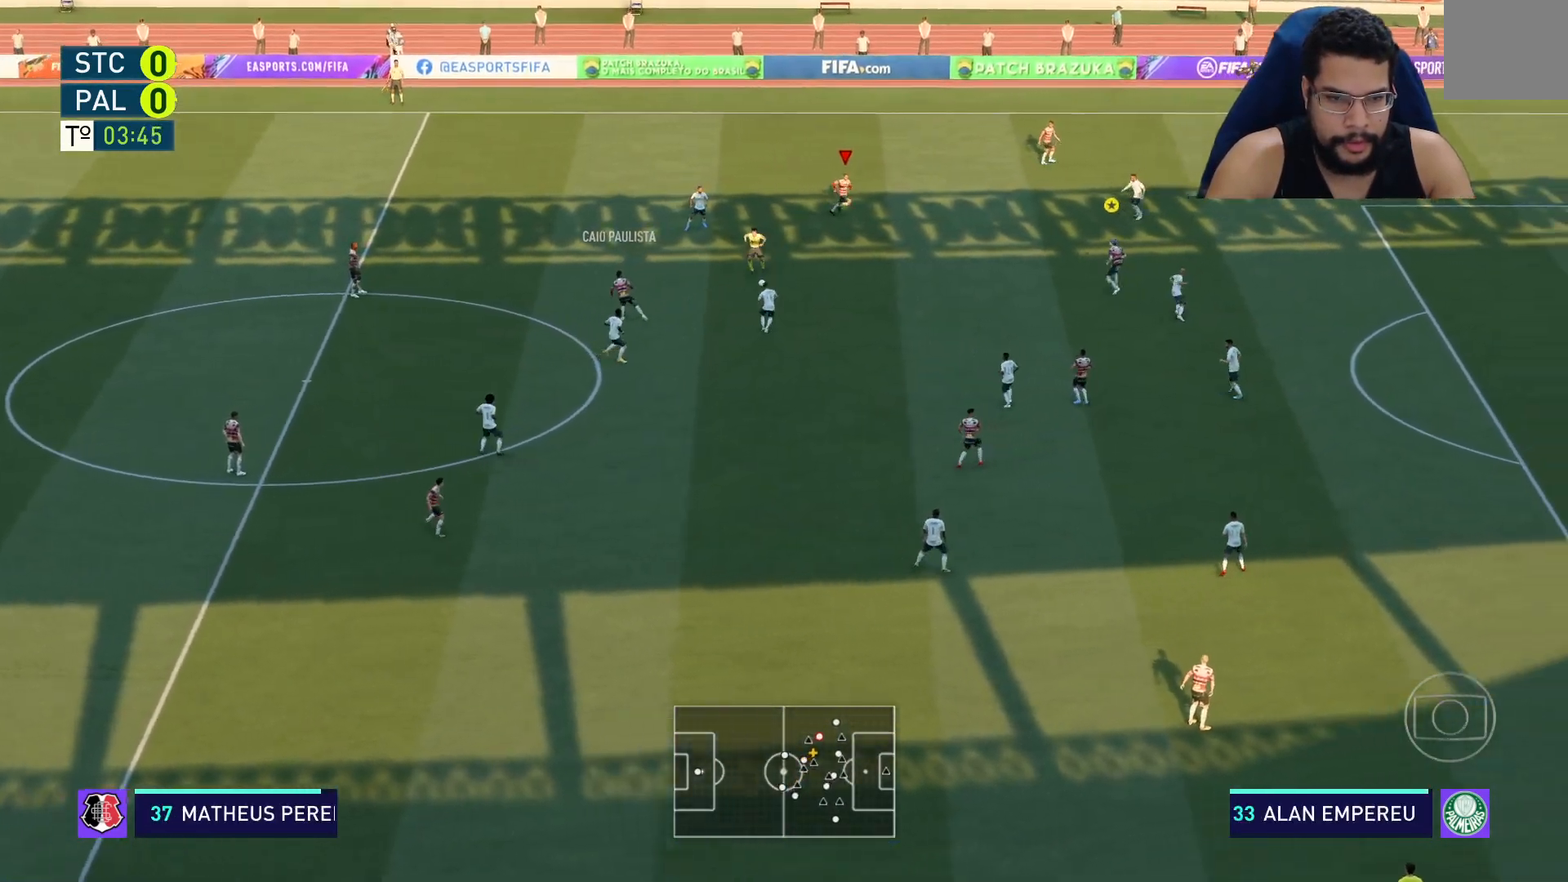
{"buttons": ["Y"], "left_stick": "down-right", "right_stick": "center", "events": [[100, "R2", "up"], [100, "left_stick", "right"], [217, "left_stick", "down-right"], [500, "Y", "down"]]}
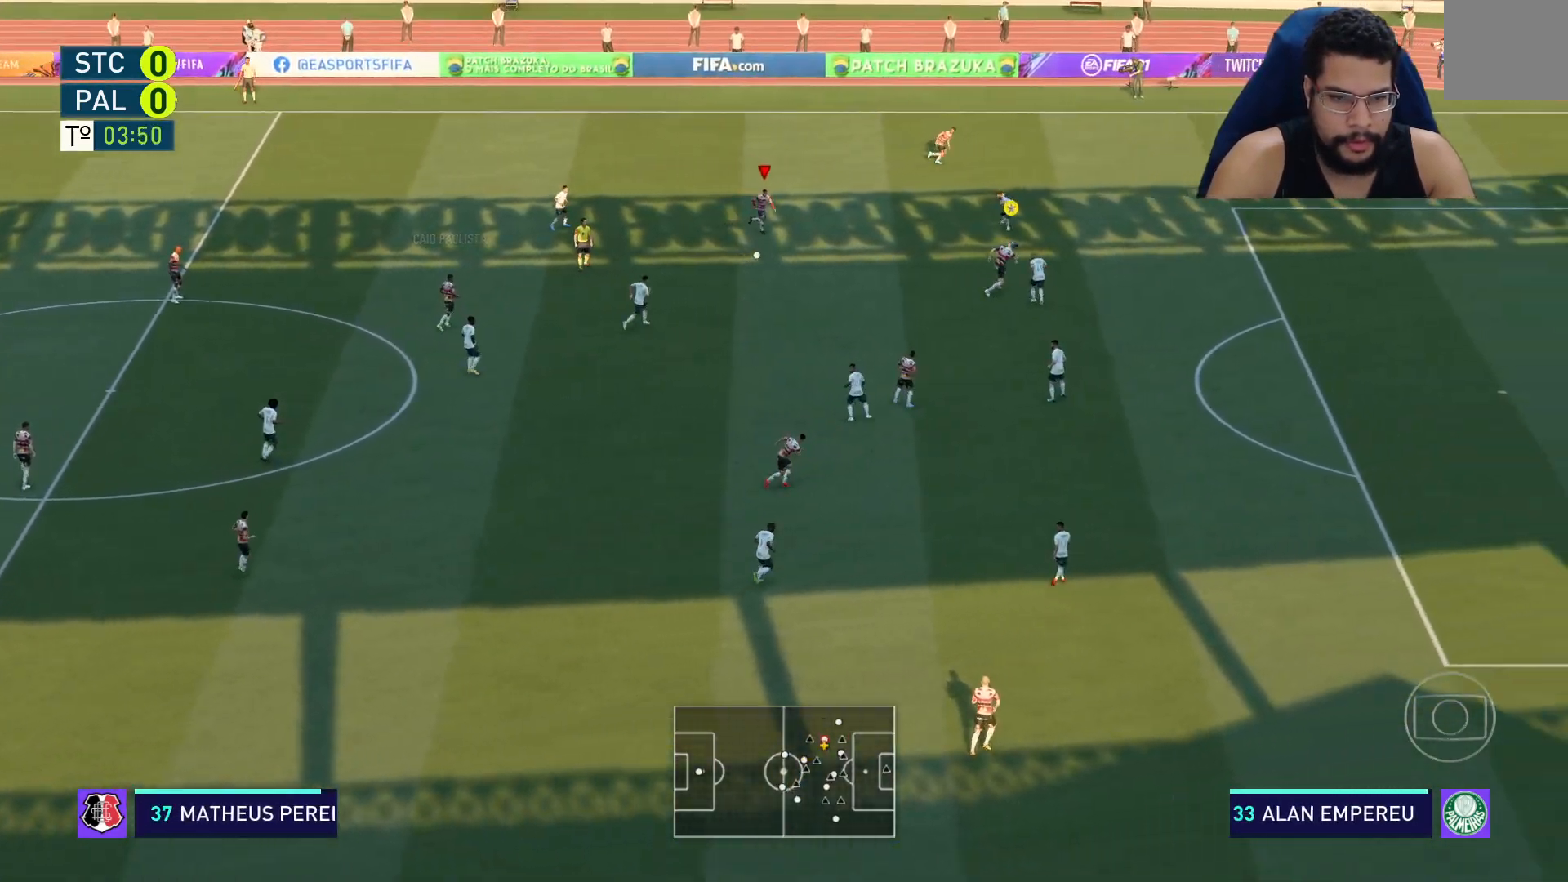
{"buttons": ["R2"], "left_stick": "right", "right_stick": "center"}
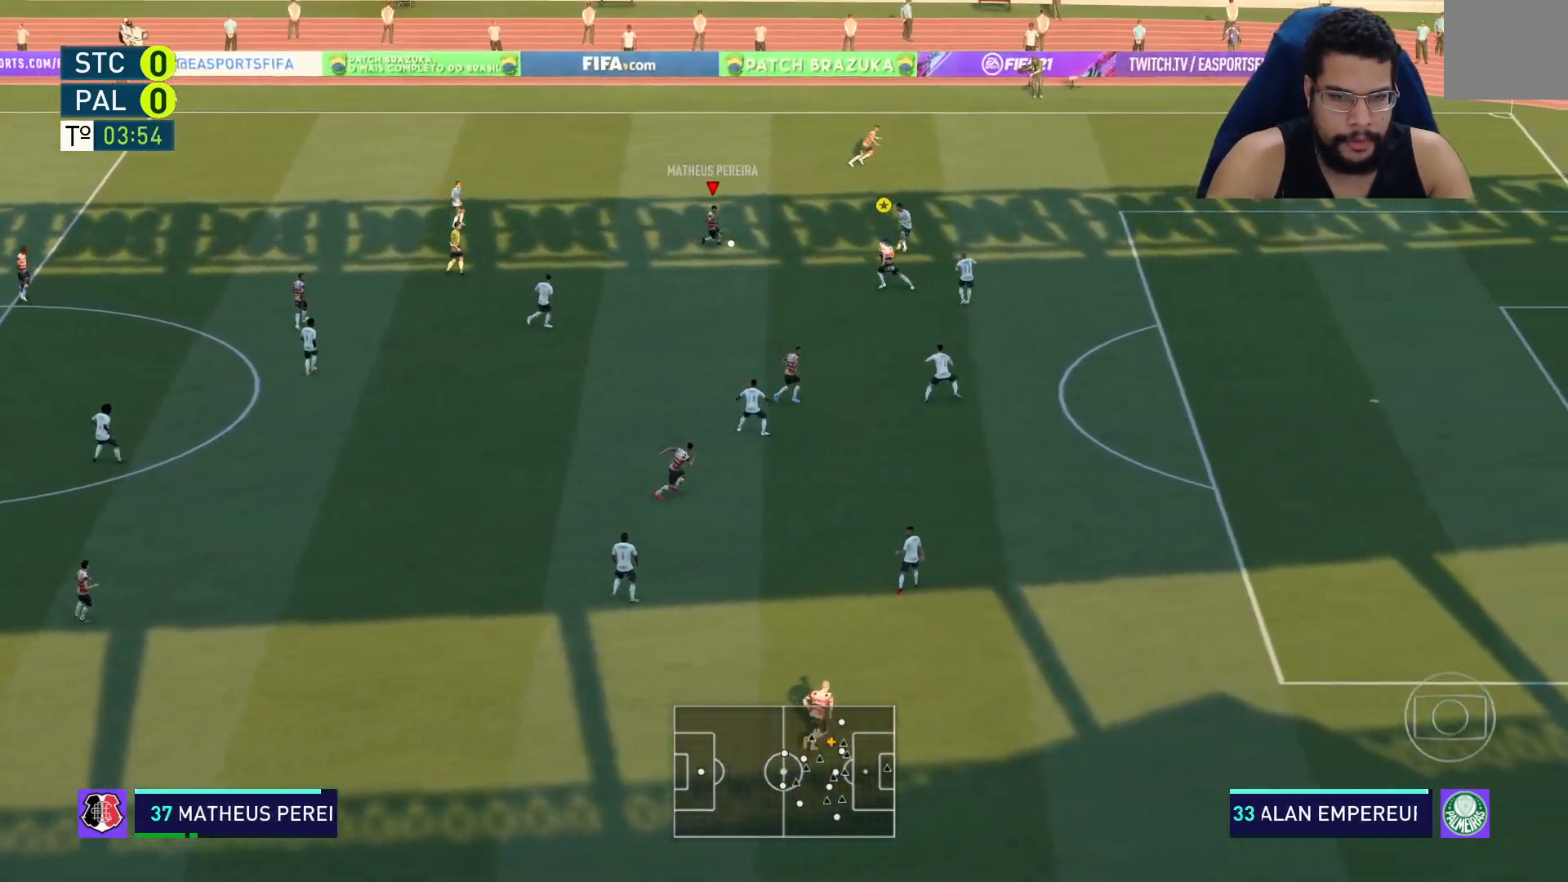
{"buttons": ["R2"], "left_stick": "up-left", "right_stick": "center", "events": [[150, "left_stick", "up-right"], [333, "left_stick", "up-left"]]}
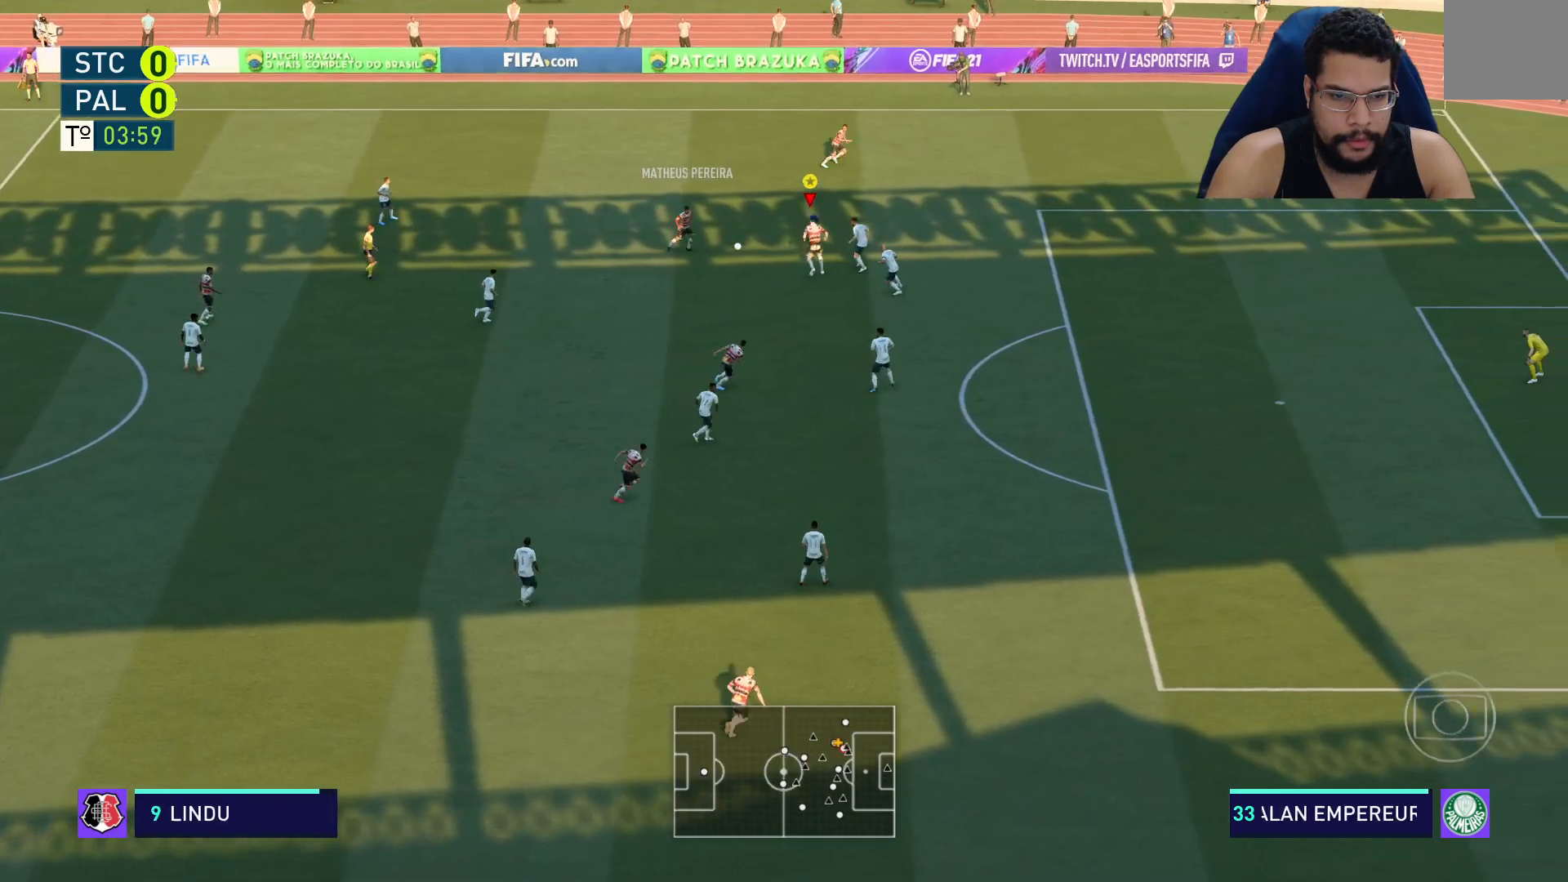
{"buttons": ["R2"], "left_stick": "up-left", "right_stick": "center", "events": [[50, "left_stick", "up"], [467, "left_stick", "up-left"]]}
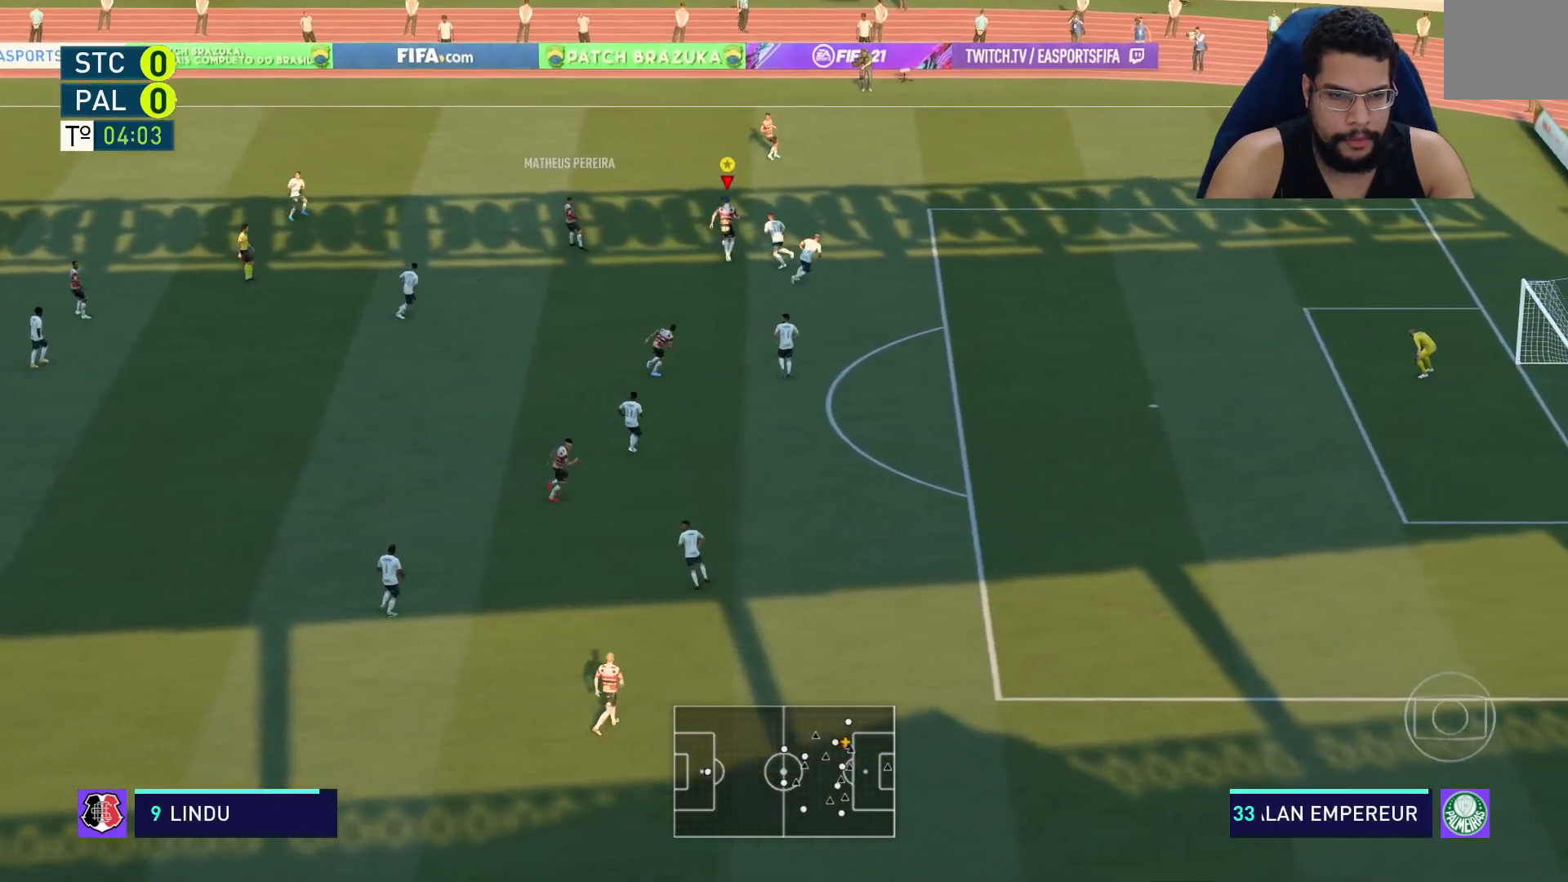
{"buttons": ["R2"], "left_stick": "left", "right_stick": "center", "events": [[267, "left_stick", "left"]]}
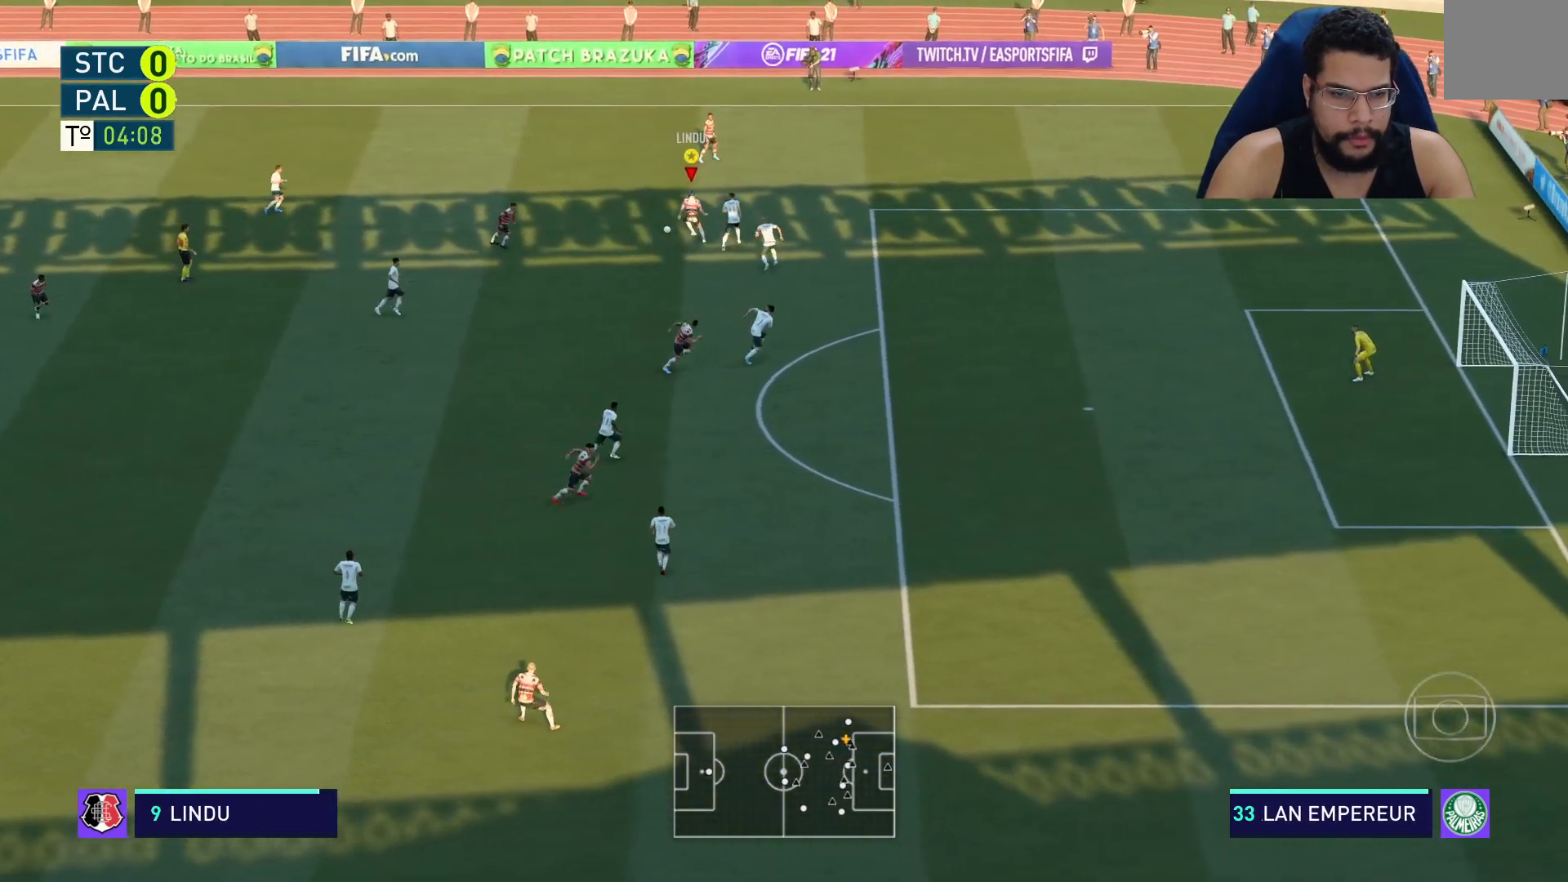
{"buttons": [], "left_stick": "down", "right_stick": "center", "events": [[250, "R2", "up"], [267, "left_stick", "down-left"], [483, "left_stick", "down"]]}
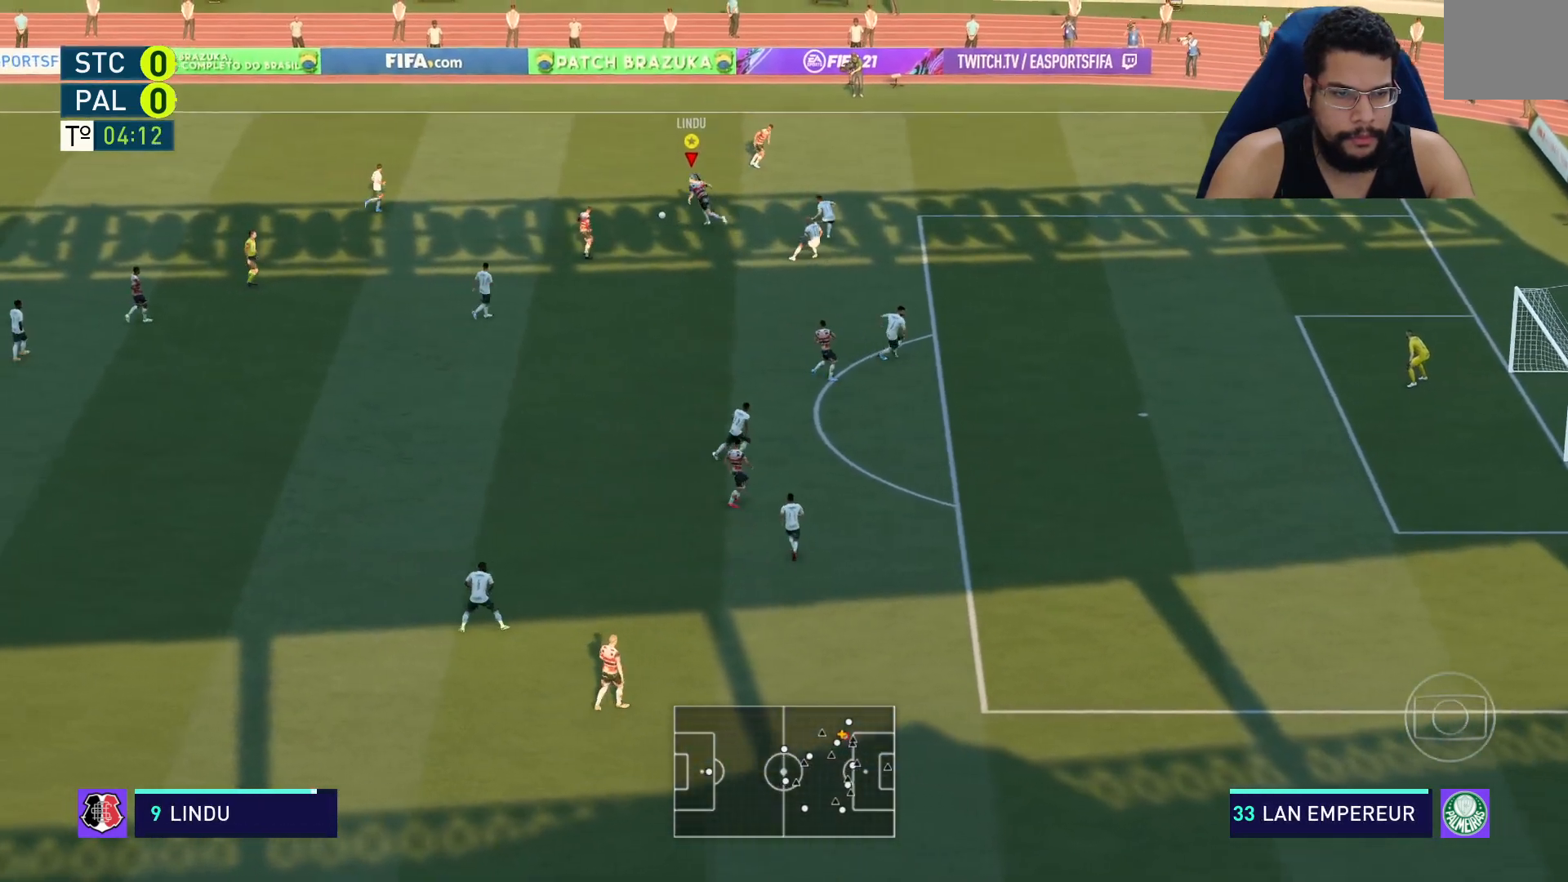
{"buttons": ["R2"], "left_stick": "down", "right_stick": "center", "events": [[50, "Y", "down"], [150, "Y", "up"], [200, "R2", "down"]]}
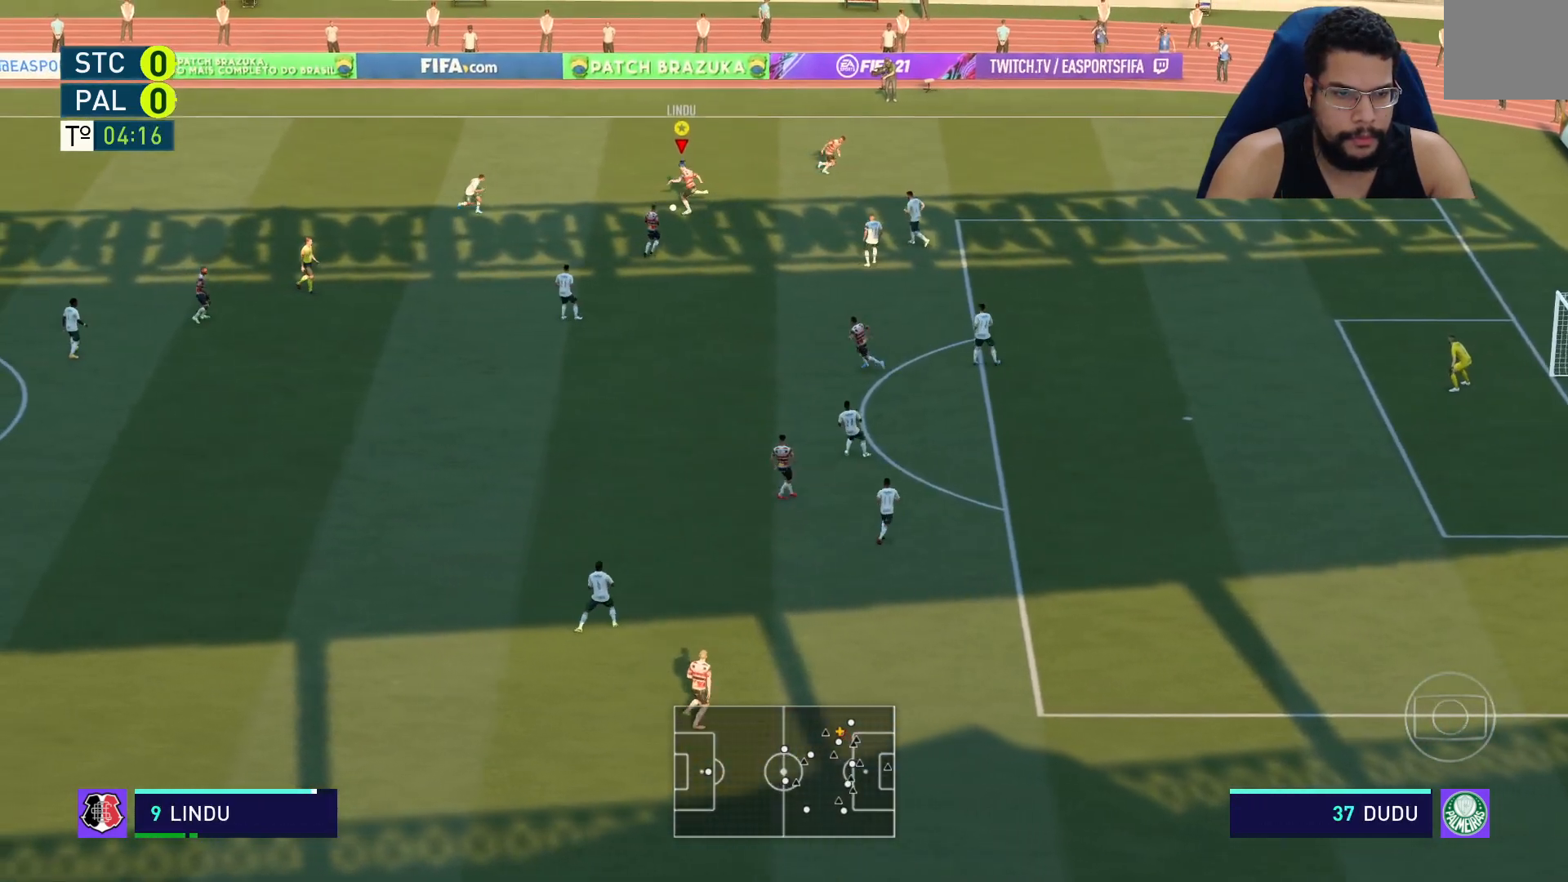
{"buttons": ["R2"], "left_stick": "down", "right_stick": "center", "events": []}
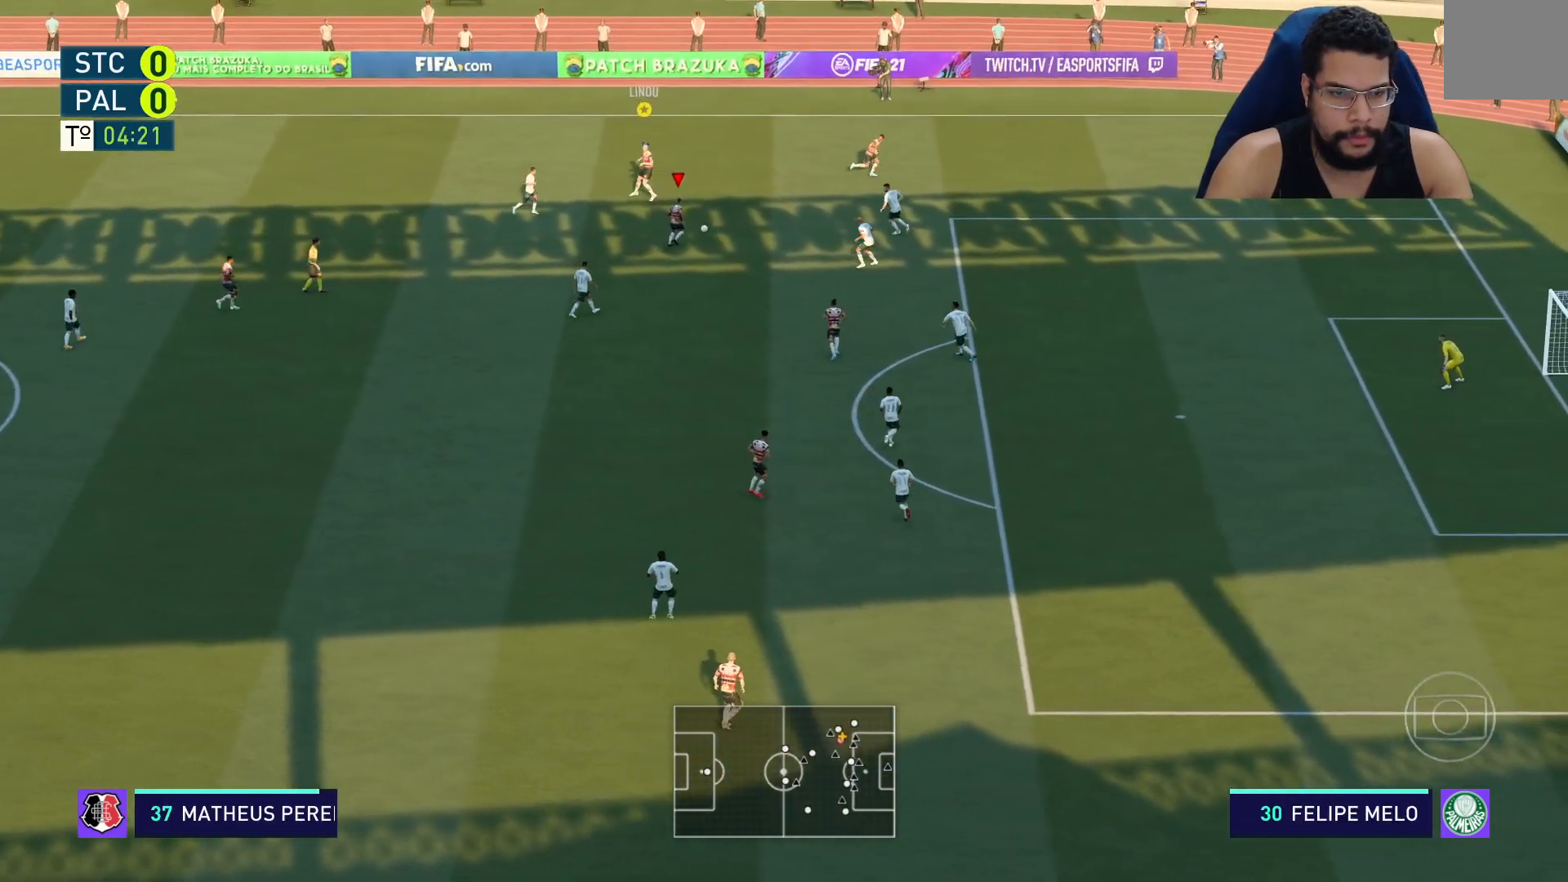
{"buttons": ["R2"], "left_stick": "down", "right_stick": "center", "events": [[67, "R2", "up"], [100, "A", "down"], [250, "A", "up"], [333, "R2", "down"]]}
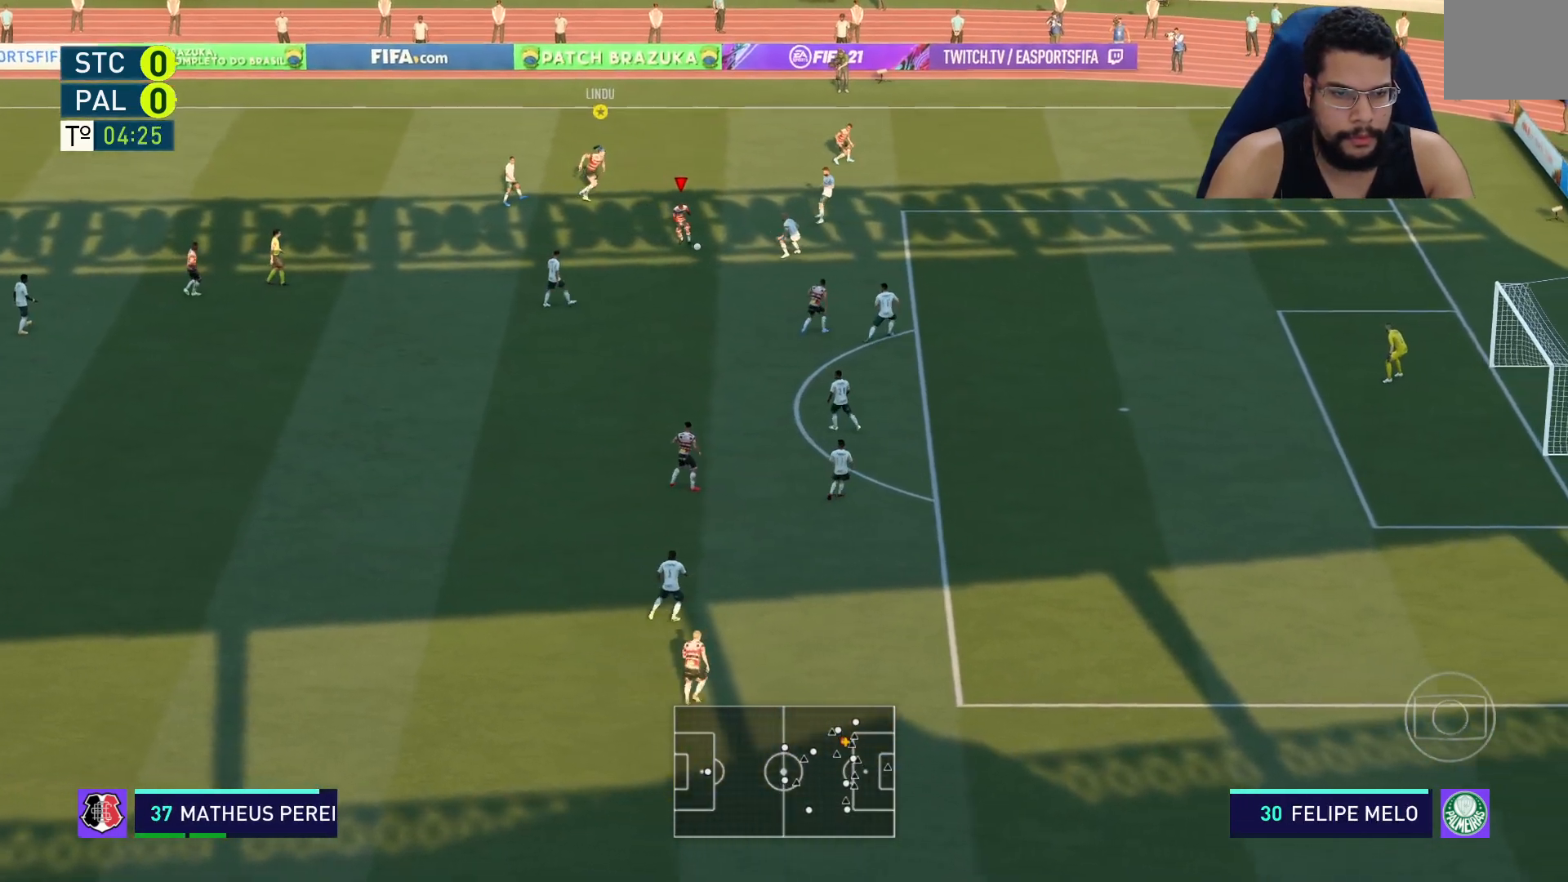
{"buttons": ["R2"], "left_stick": "down", "right_stick": "center", "events": []}
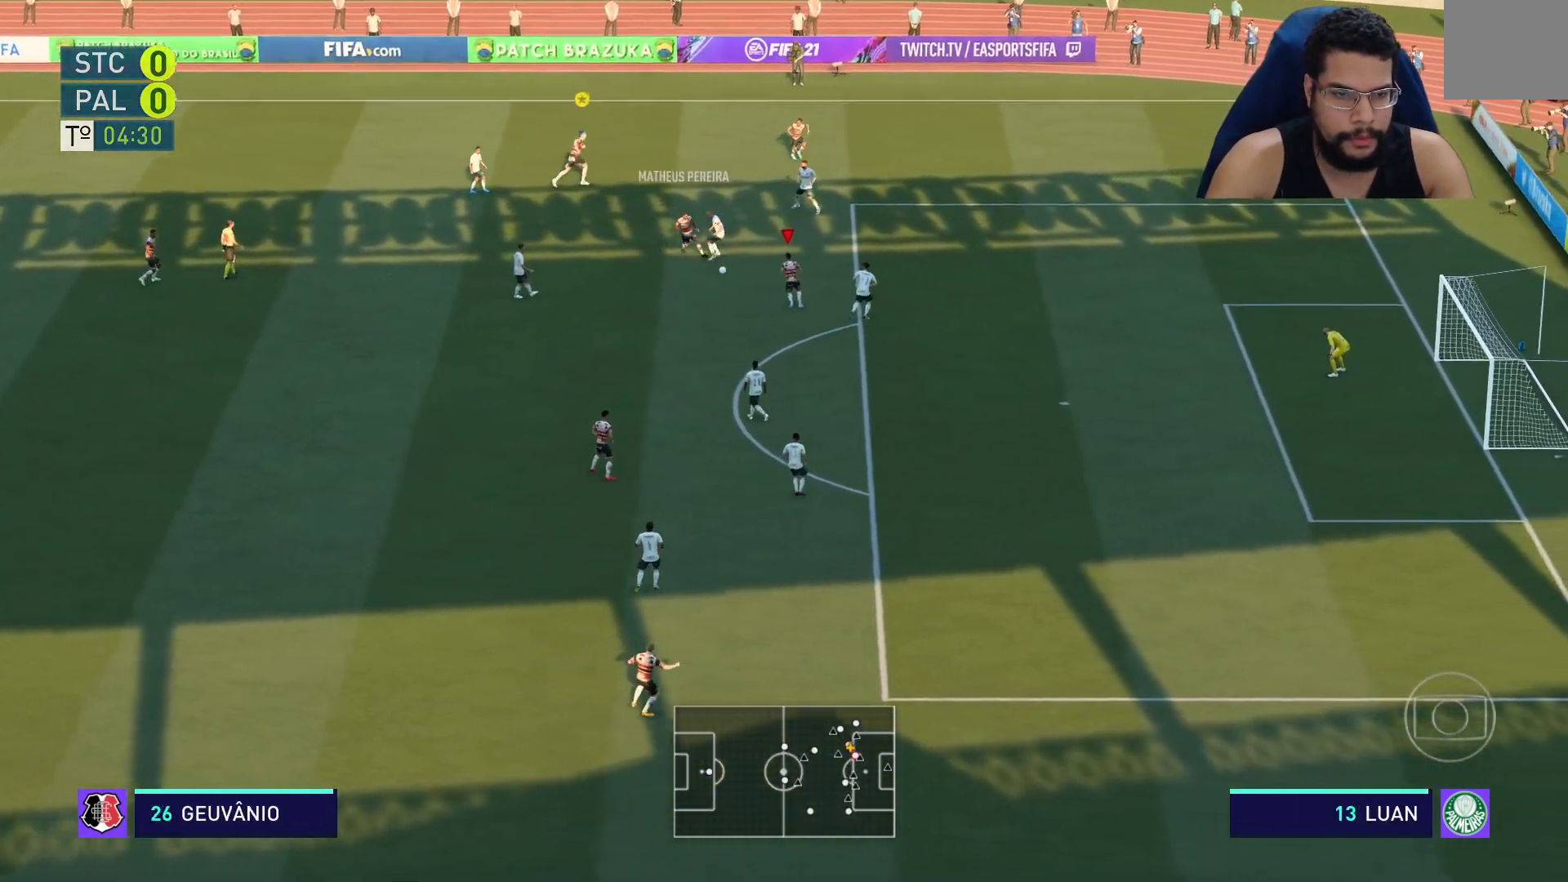
{"buttons": ["R2"], "left_stick": "down-left", "right_stick": "center", "events": [[67, "left_stick", "down-left"]]}
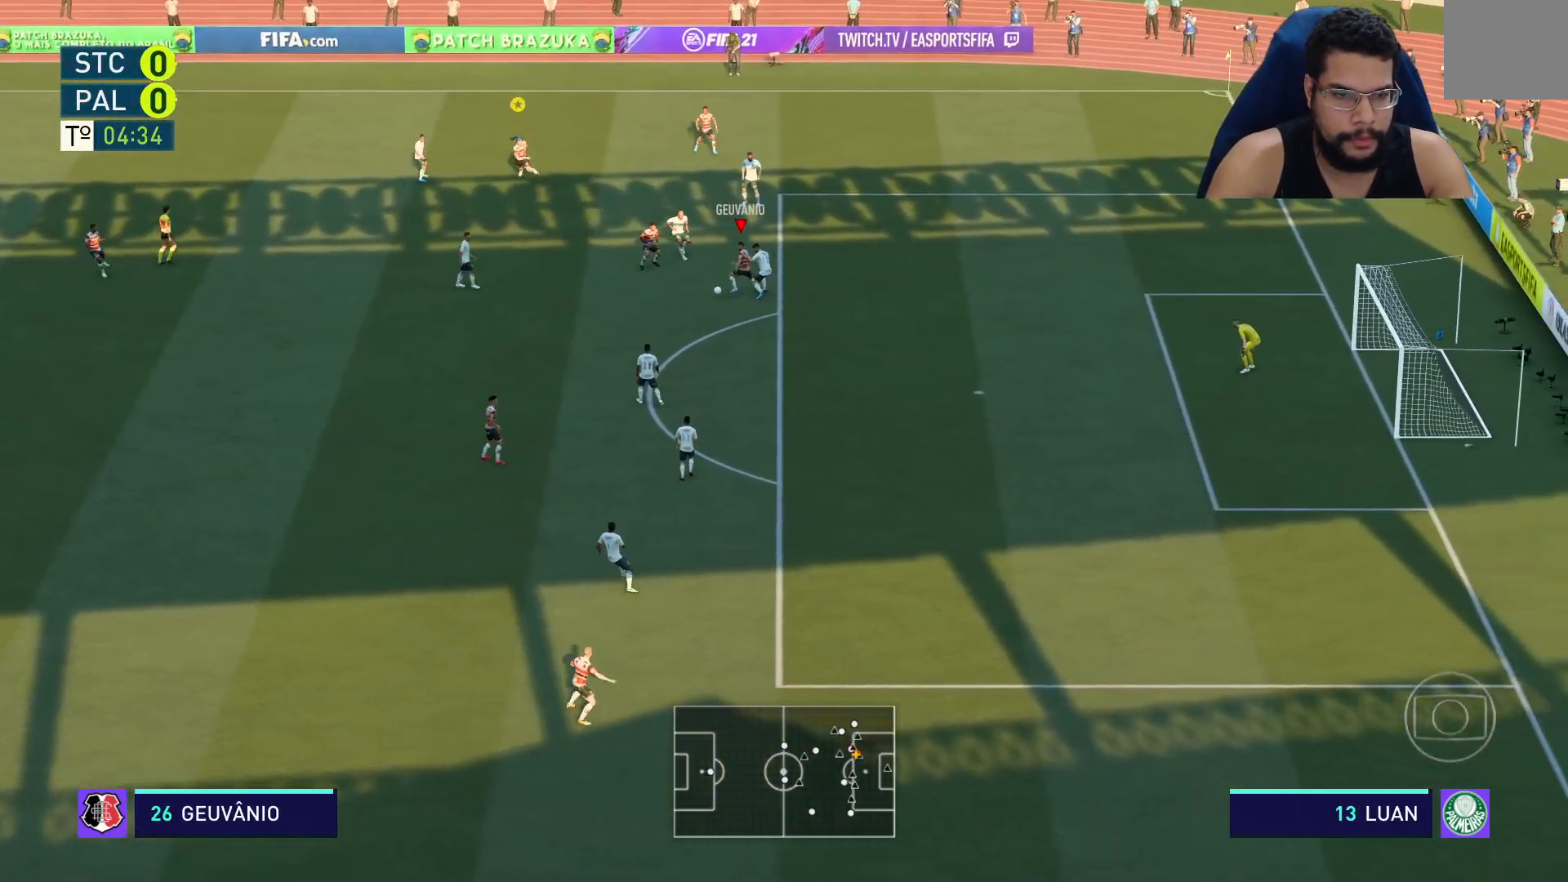
{"buttons": ["R2"], "left_stick": "down", "right_stick": "center", "events": [[167, "L2", "down"], [267, "L2", "up"], [383, "left_stick", "down"]]}
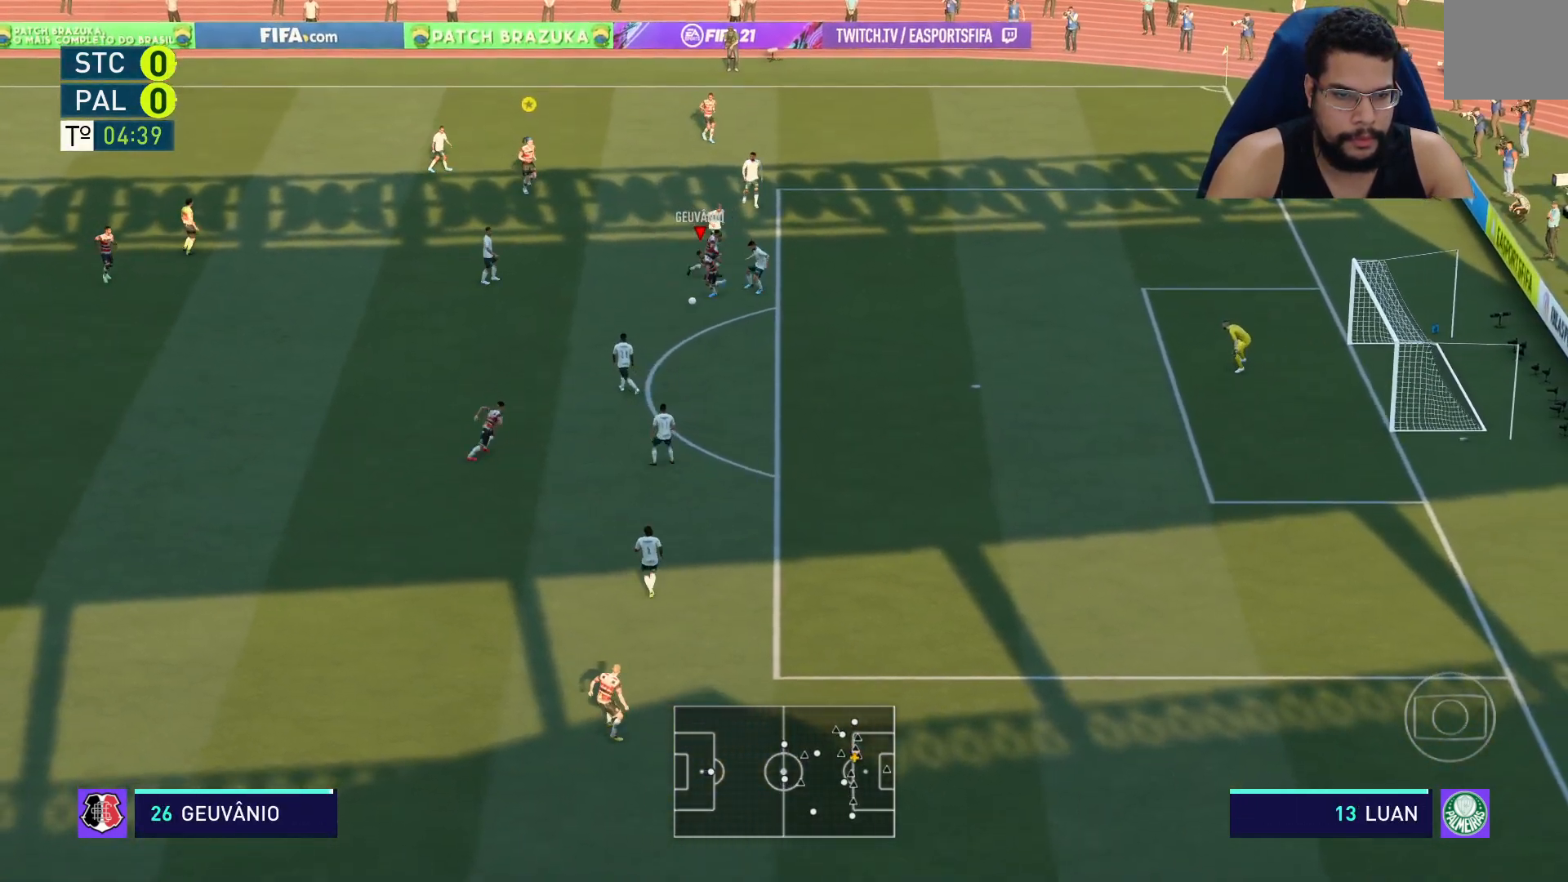
{"buttons": ["X", "R1"], "left_stick": "down", "right_stick": "center", "events": [[200, "R2", "up"], [433, "R1", "down"], [483, "X", "down"]]}
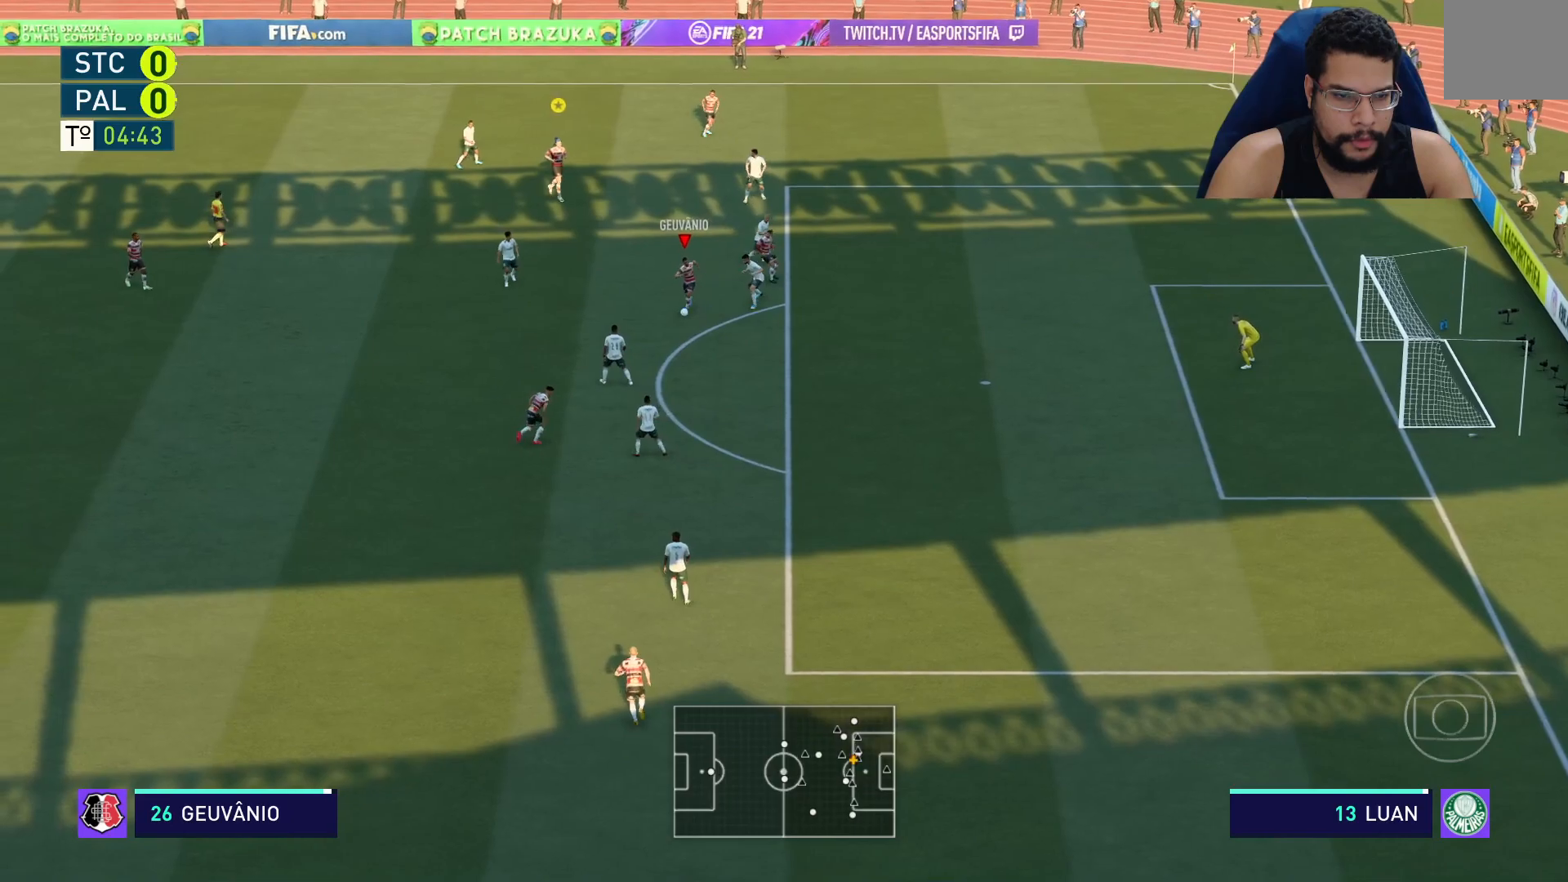
{"buttons": ["R1"], "left_stick": "down", "right_stick": "center", "events": [[183, "X", "up"]]}